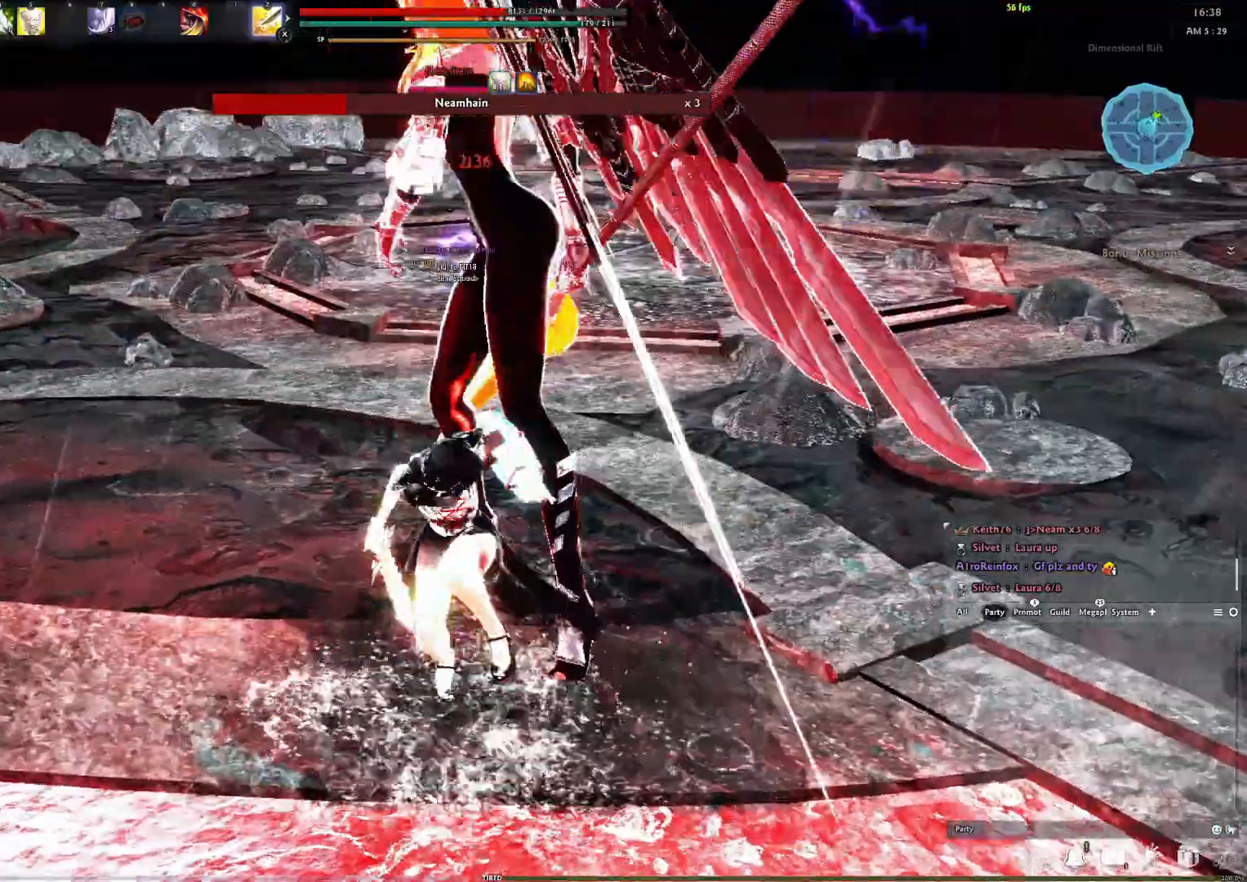
Gameplay with a controller (Xbox layout); each line is a JSON object with the inputs held at the frame after it. "events" lists button and stick changes between this image and that frame as [ms after this image, input, new state], when the widget could be followed in between.
{"buttons": ["R2"], "left_stick": "center", "right_stick": "right", "events": [[83, "right_stick", "right"], [233, "right_stick", "center"], [300, "R2", "down"], [417, "R2", "up"], [433, "right_stick", "right"], [500, "R2", "down"]]}
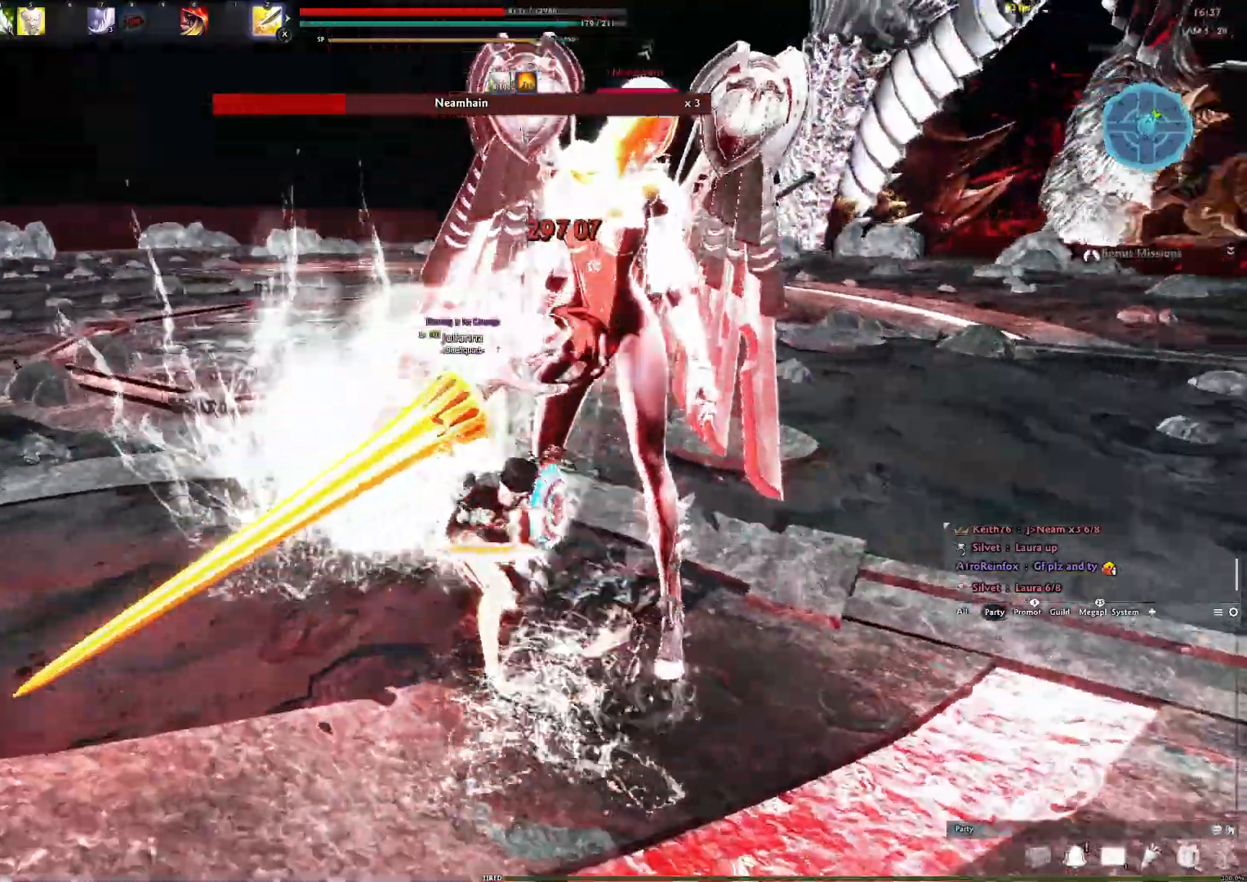
{"buttons": [], "left_stick": "center", "right_stick": "center", "events": [[100, "right_stick", "center"], [150, "R2", "up"]]}
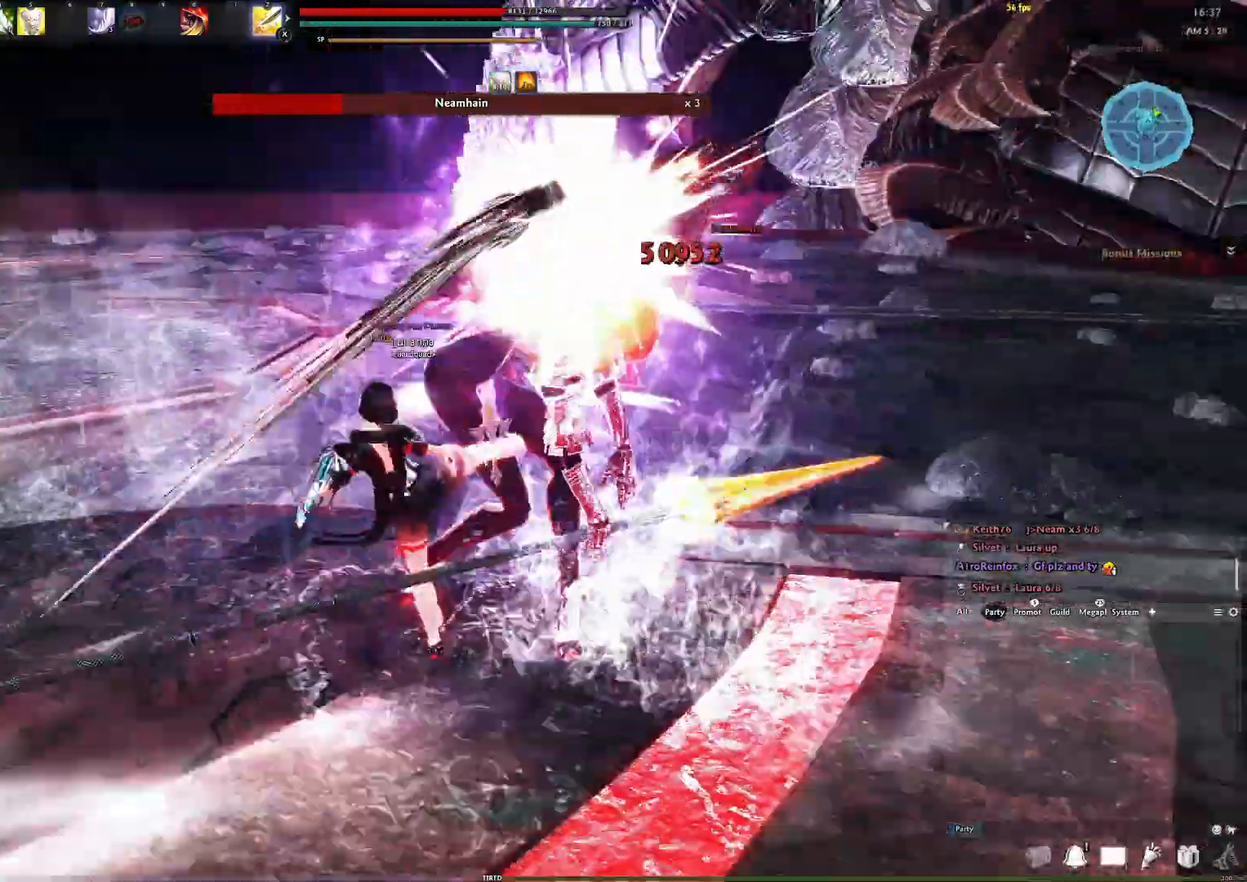
{"buttons": [], "left_stick": "center", "right_stick": "center", "events": []}
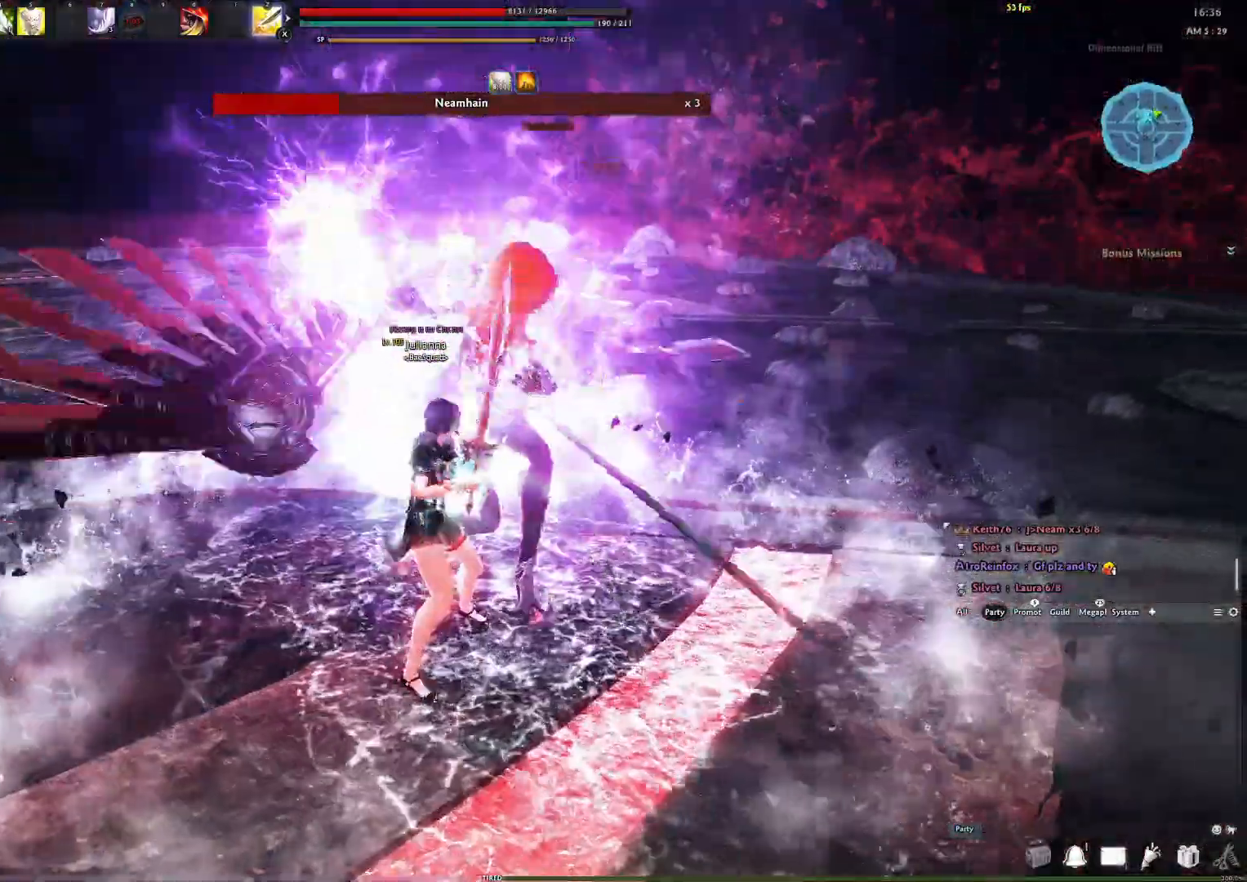
{"buttons": [], "left_stick": "center", "right_stick": "center", "events": [[100, "left_stick", "up-right"], [417, "left_stick", "center"]]}
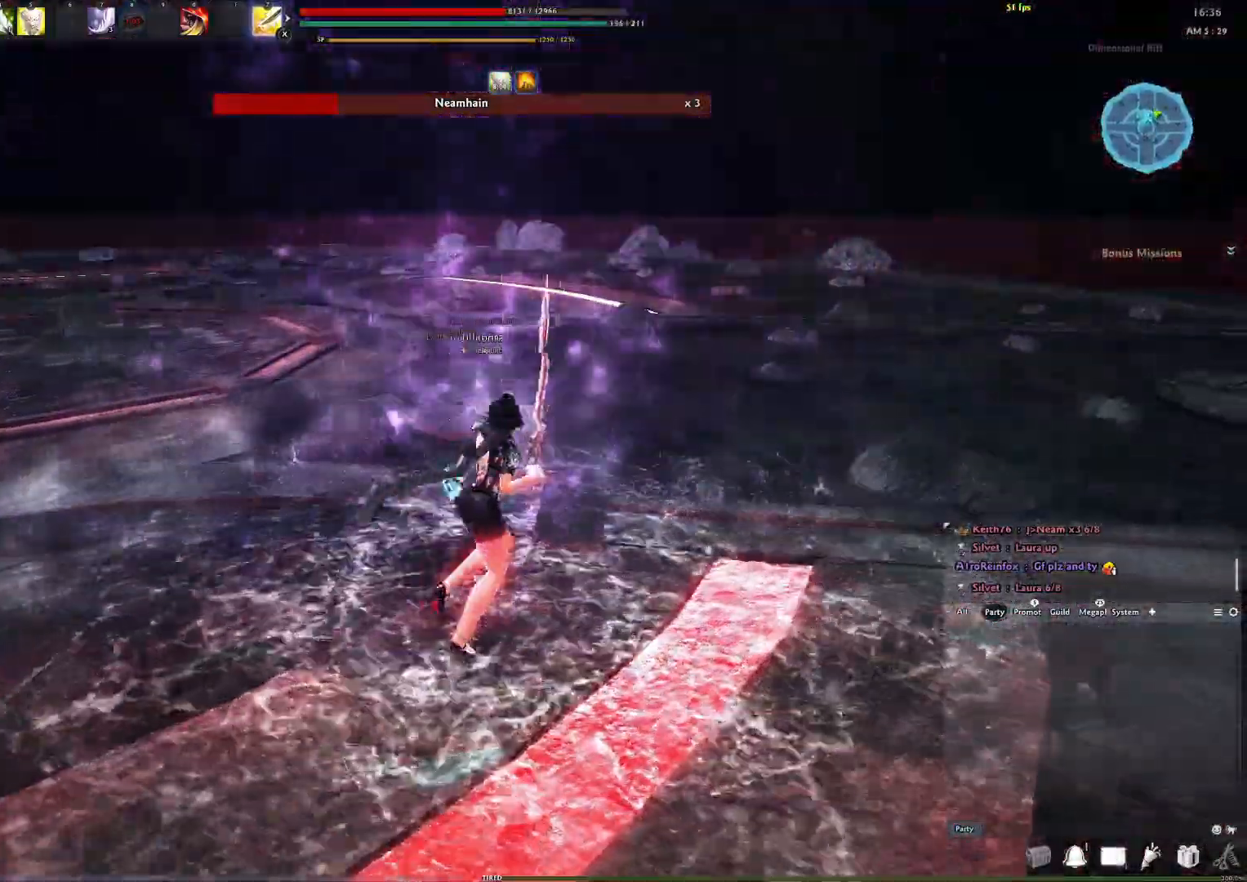
{"buttons": [], "left_stick": "center", "right_stick": "center", "events": []}
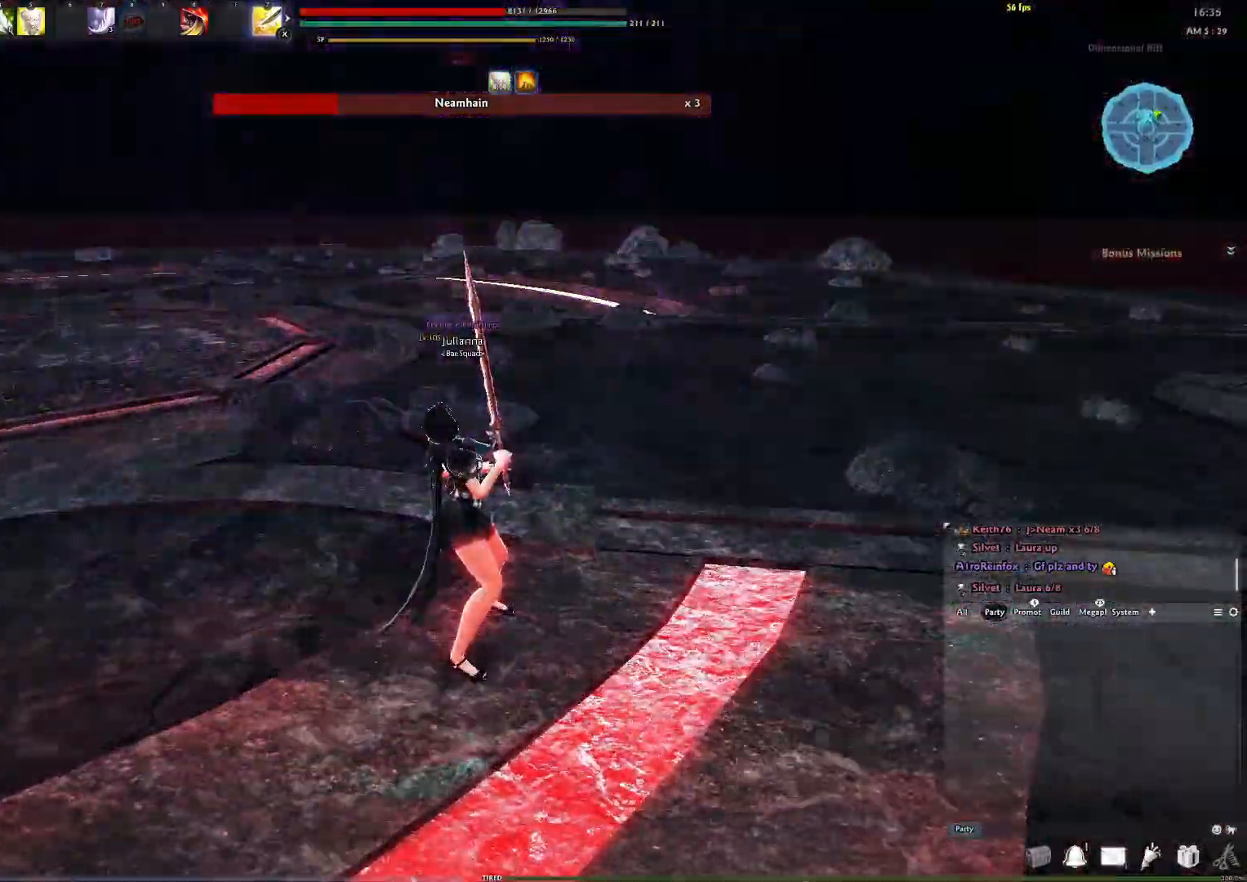
{"buttons": [], "left_stick": "center", "right_stick": "center", "events": []}
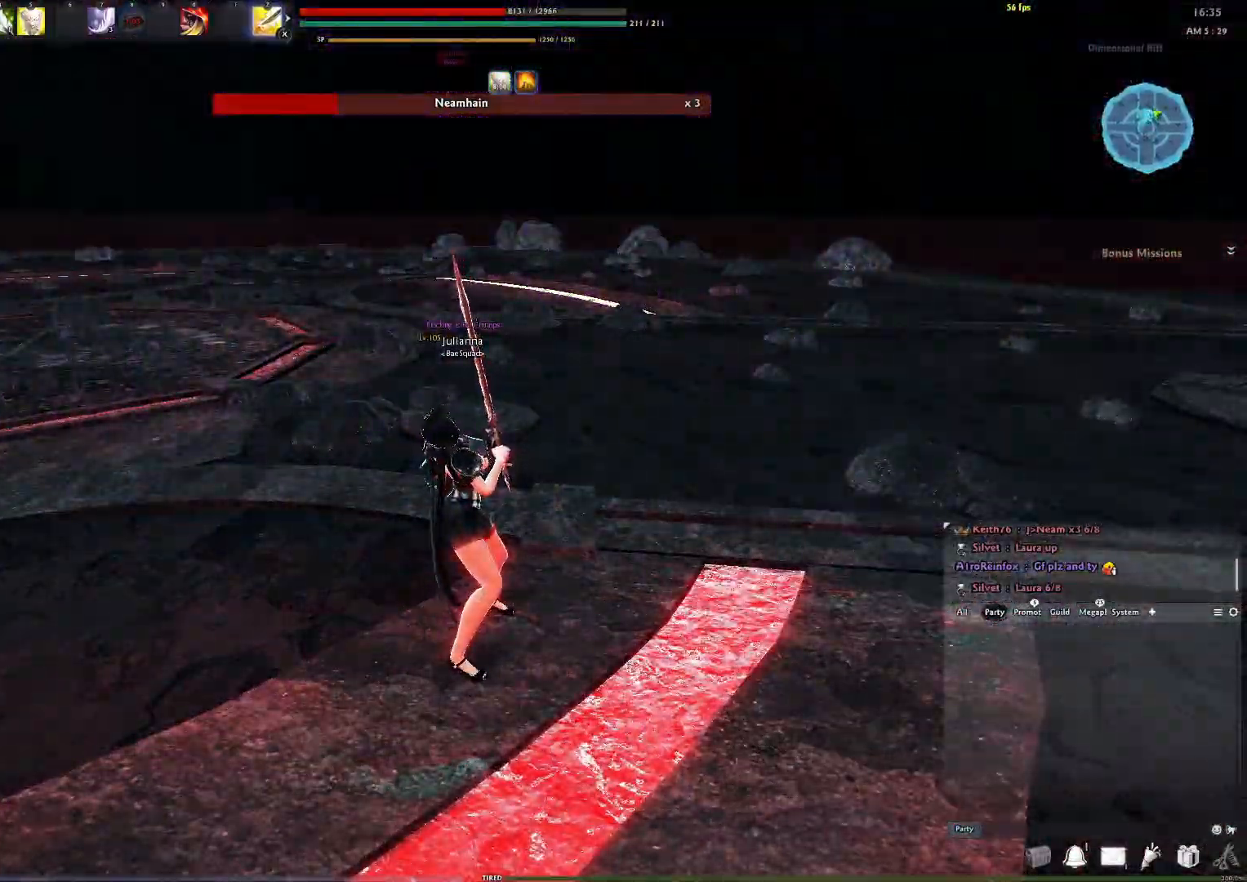
{"buttons": [], "left_stick": "center", "right_stick": "center", "events": []}
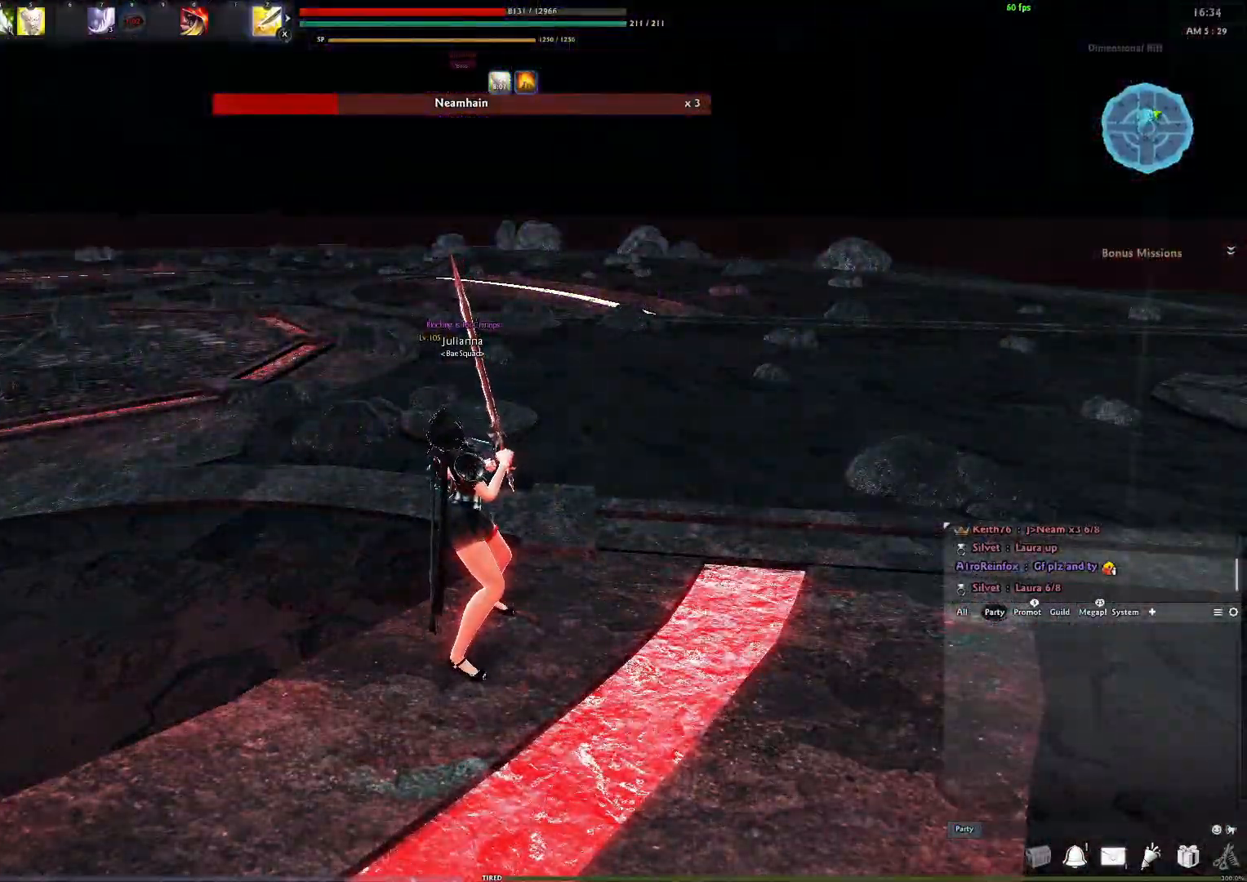
{"buttons": [], "left_stick": "center", "right_stick": "center", "events": []}
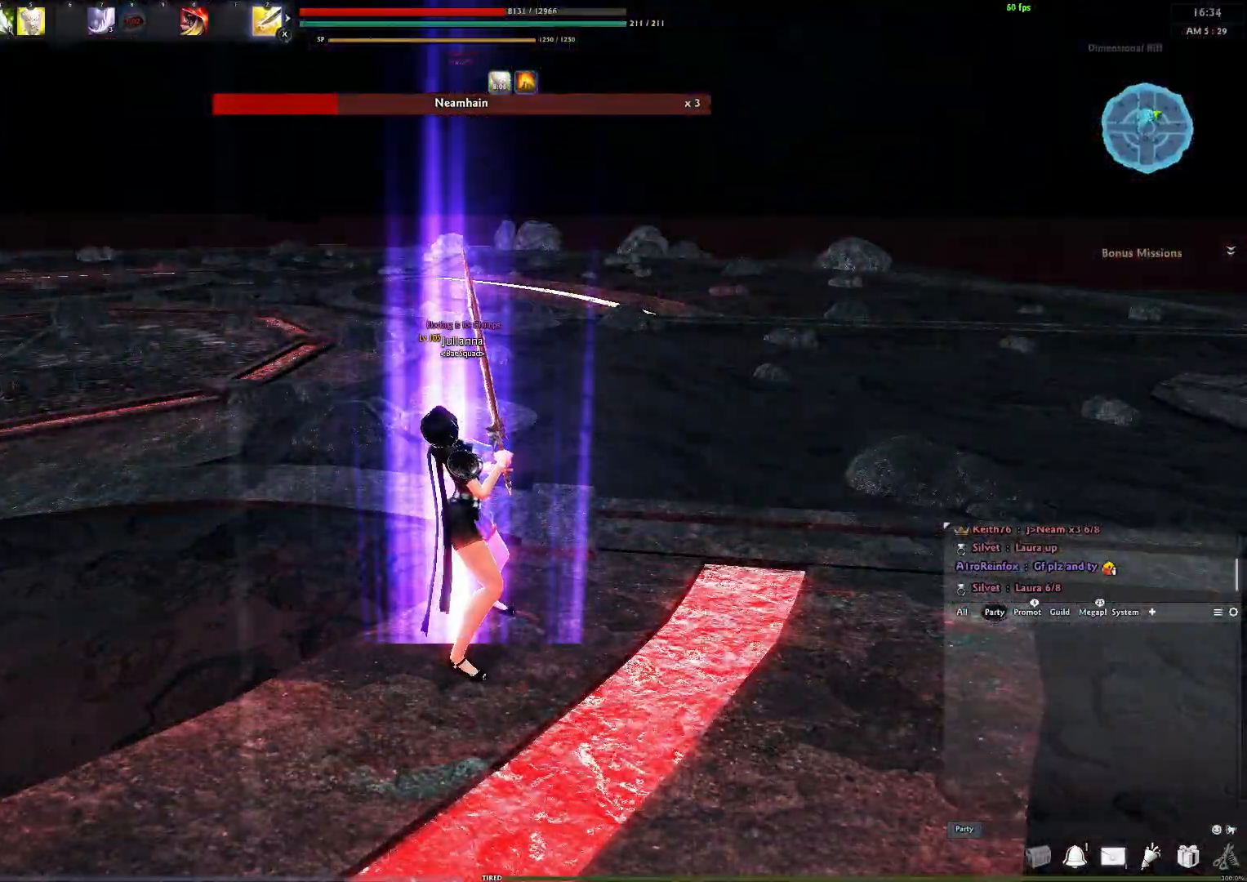
{"buttons": [], "left_stick": "center", "right_stick": "center", "events": []}
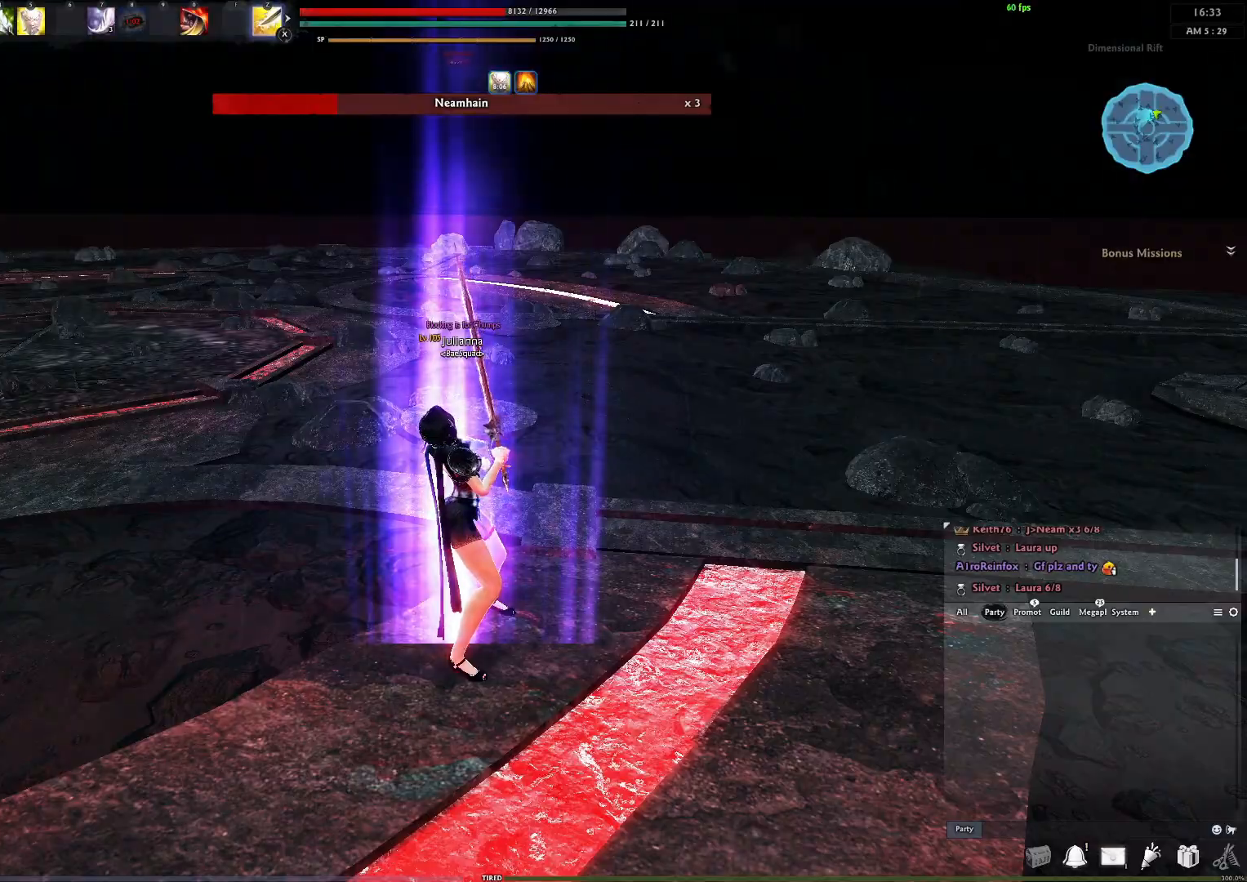
{"buttons": [], "left_stick": "center", "right_stick": "center", "events": [[250, "right_stick", "left"], [417, "right_stick", "center"]]}
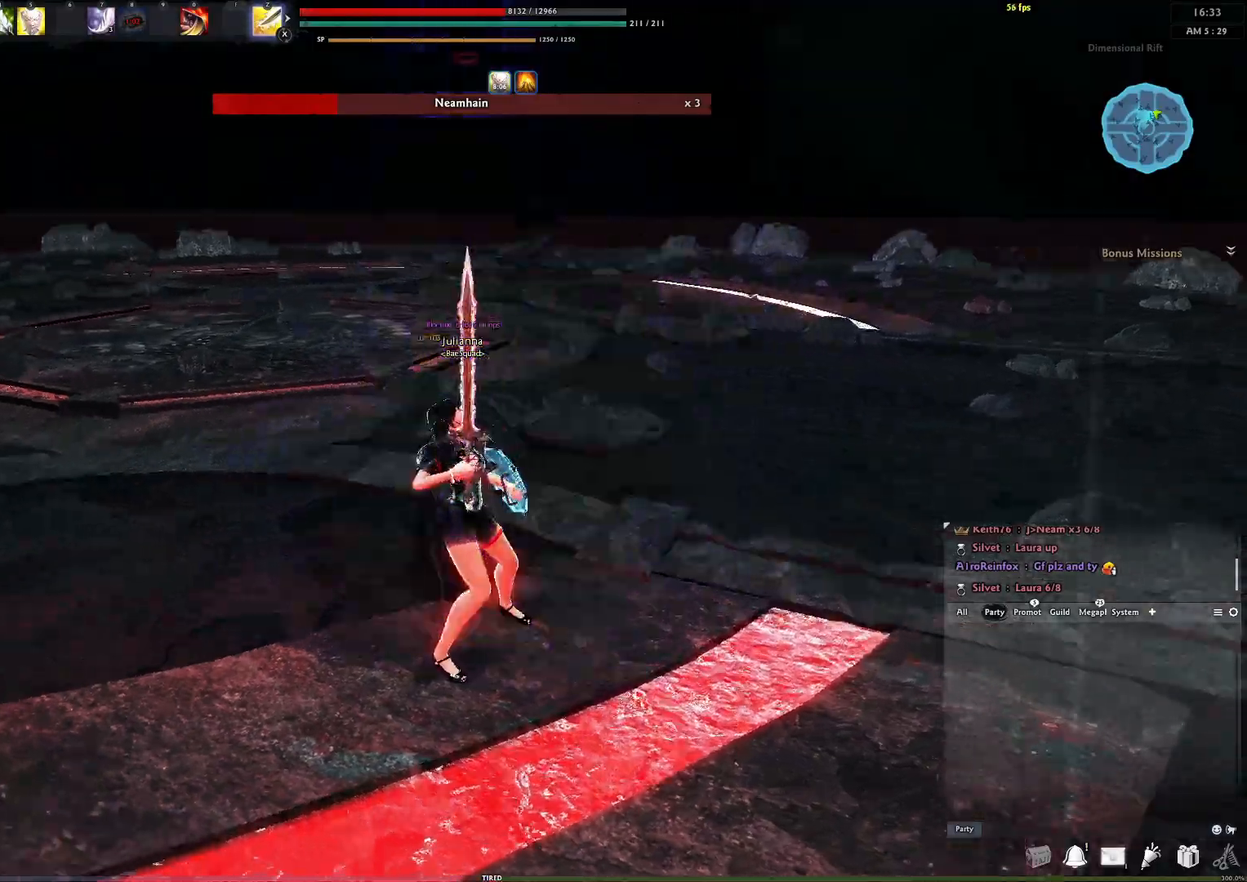
{"buttons": [], "left_stick": "center", "right_stick": "center", "events": []}
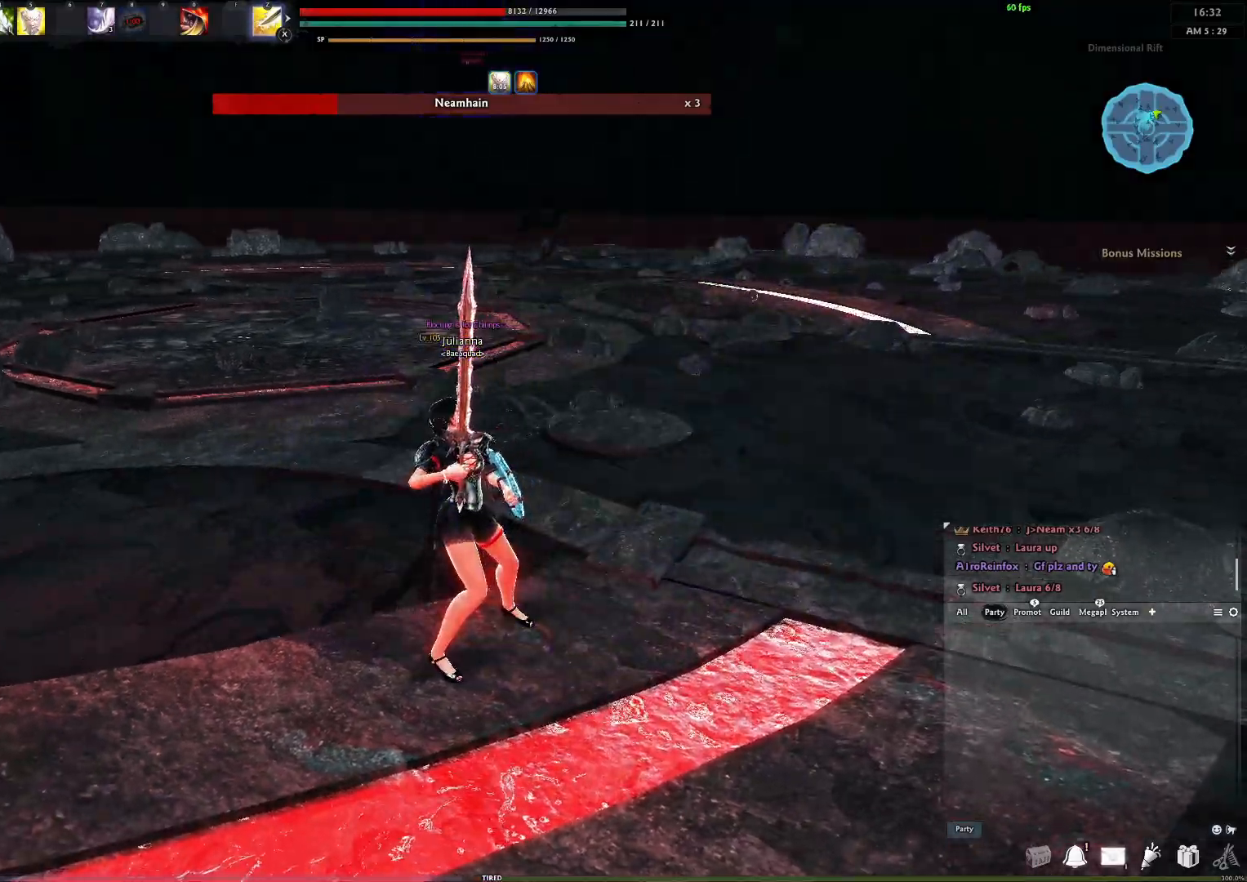
{"buttons": ["Y"], "left_stick": "center", "right_stick": "center", "events": [[33, "A", "down"], [417, "A", "up"], [417, "Y", "down"]]}
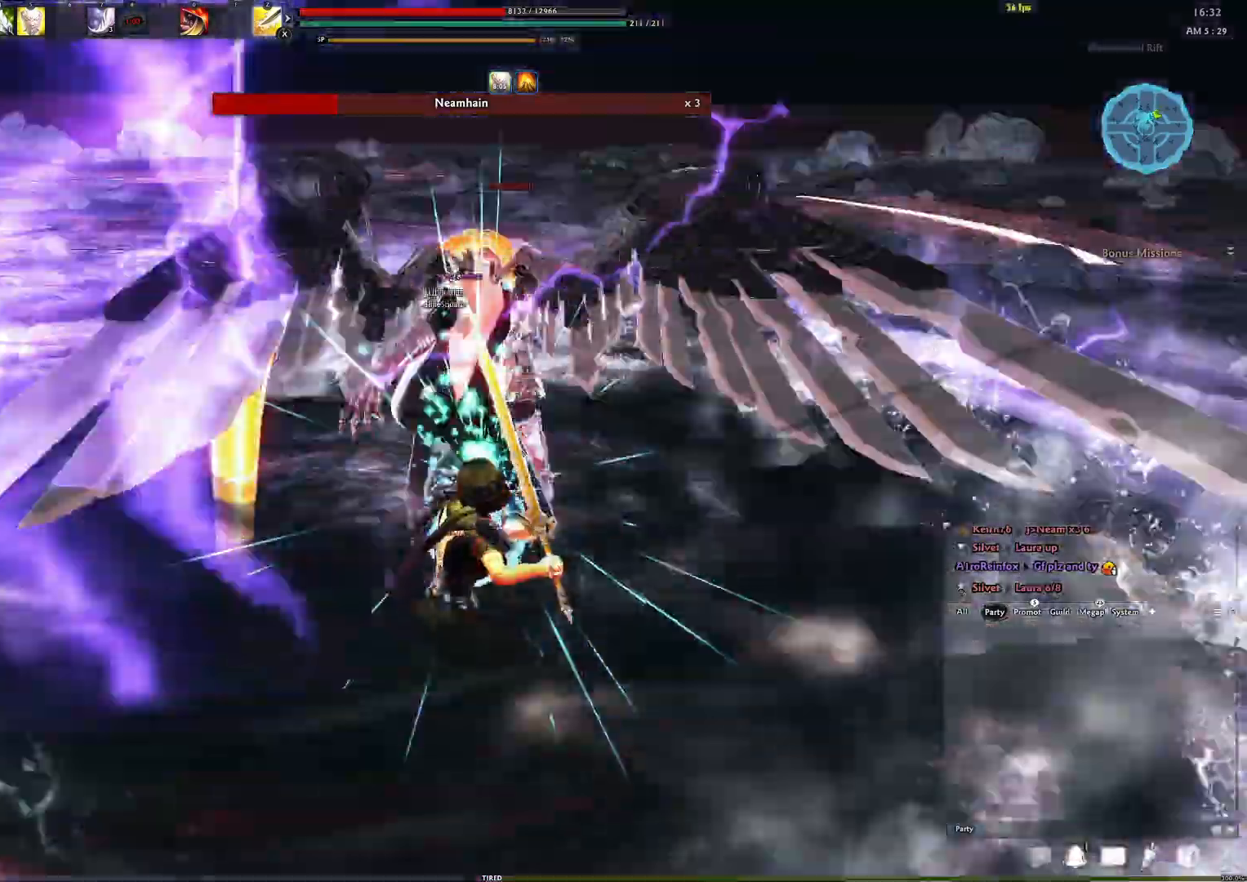
{"buttons": [], "left_stick": "center", "right_stick": "center", "events": [[17, "Y", "up"], [100, "Y", "down"], [133, "Y", "up"], [217, "Y", "down"], [283, "Y", "up"], [333, "Y", "down"], [433, "Y", "up"]]}
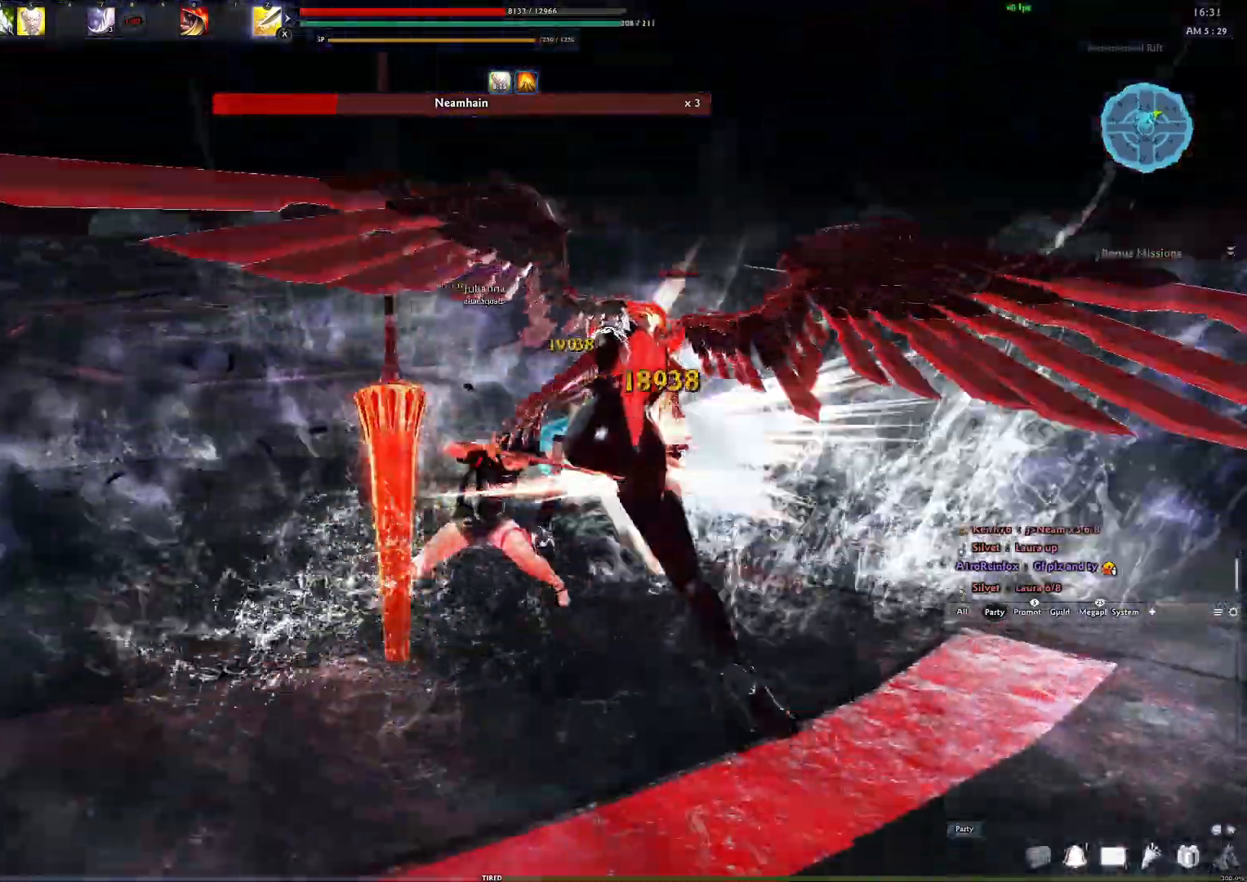
{"buttons": ["R2"], "left_stick": "center", "right_stick": "center", "events": [[217, "R2", "down"], [317, "R2", "up"], [417, "R2", "down"]]}
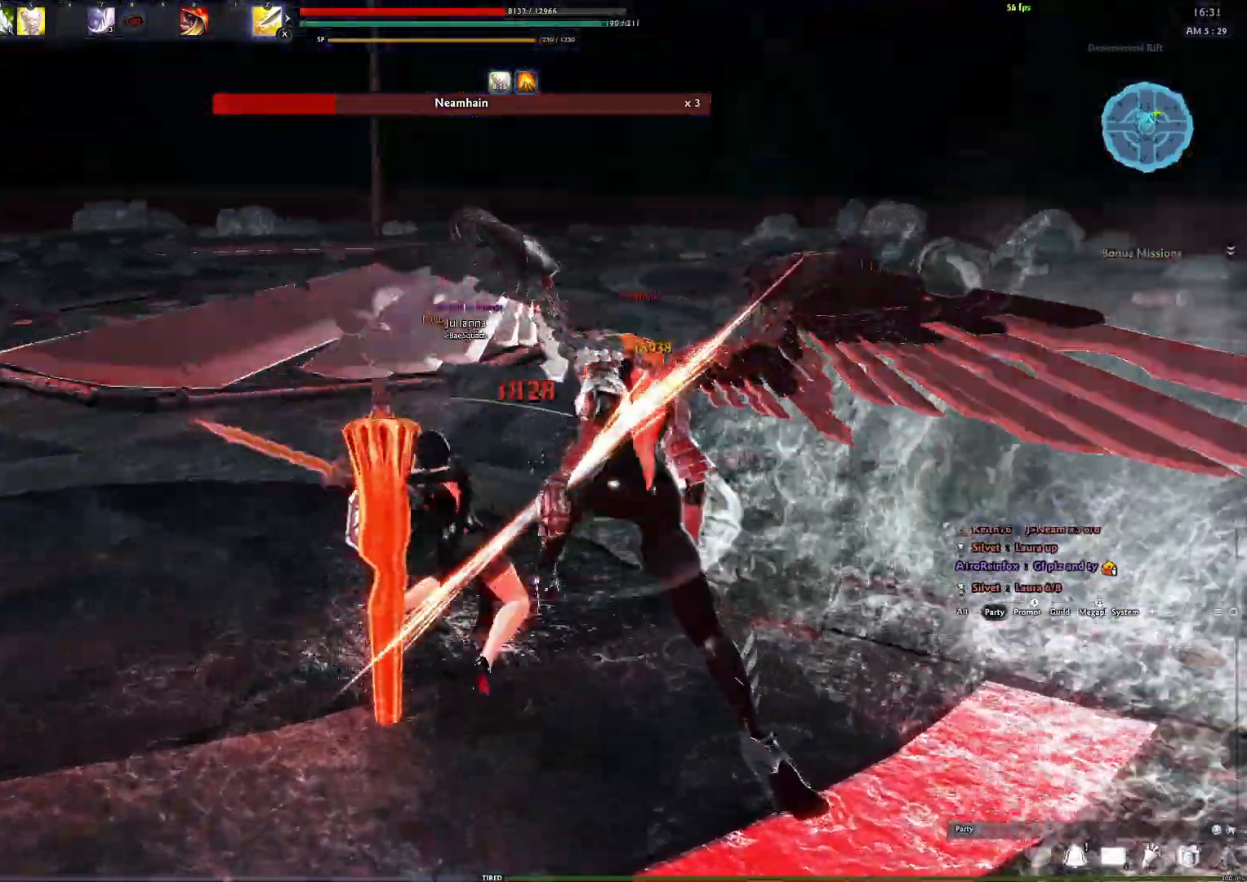
{"buttons": [], "left_stick": "center", "right_stick": "center", "events": [[100, "R2", "up"], [150, "right_stick", "right"], [350, "Y", "down"], [383, "right_stick", "center"], [433, "Y", "up"]]}
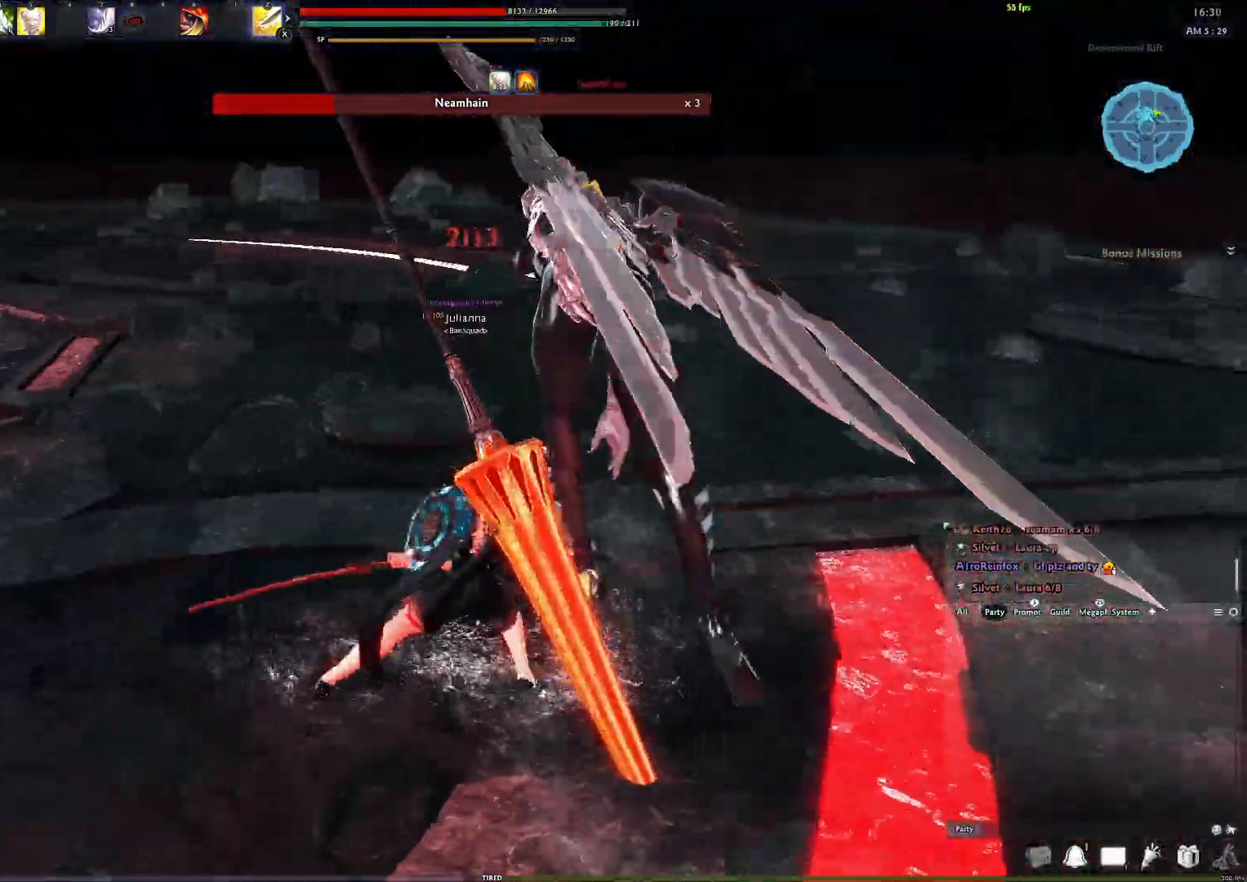
{"buttons": ["R2"], "left_stick": "center", "right_stick": "right", "events": [[383, "R2", "down"], [483, "right_stick", "right"]]}
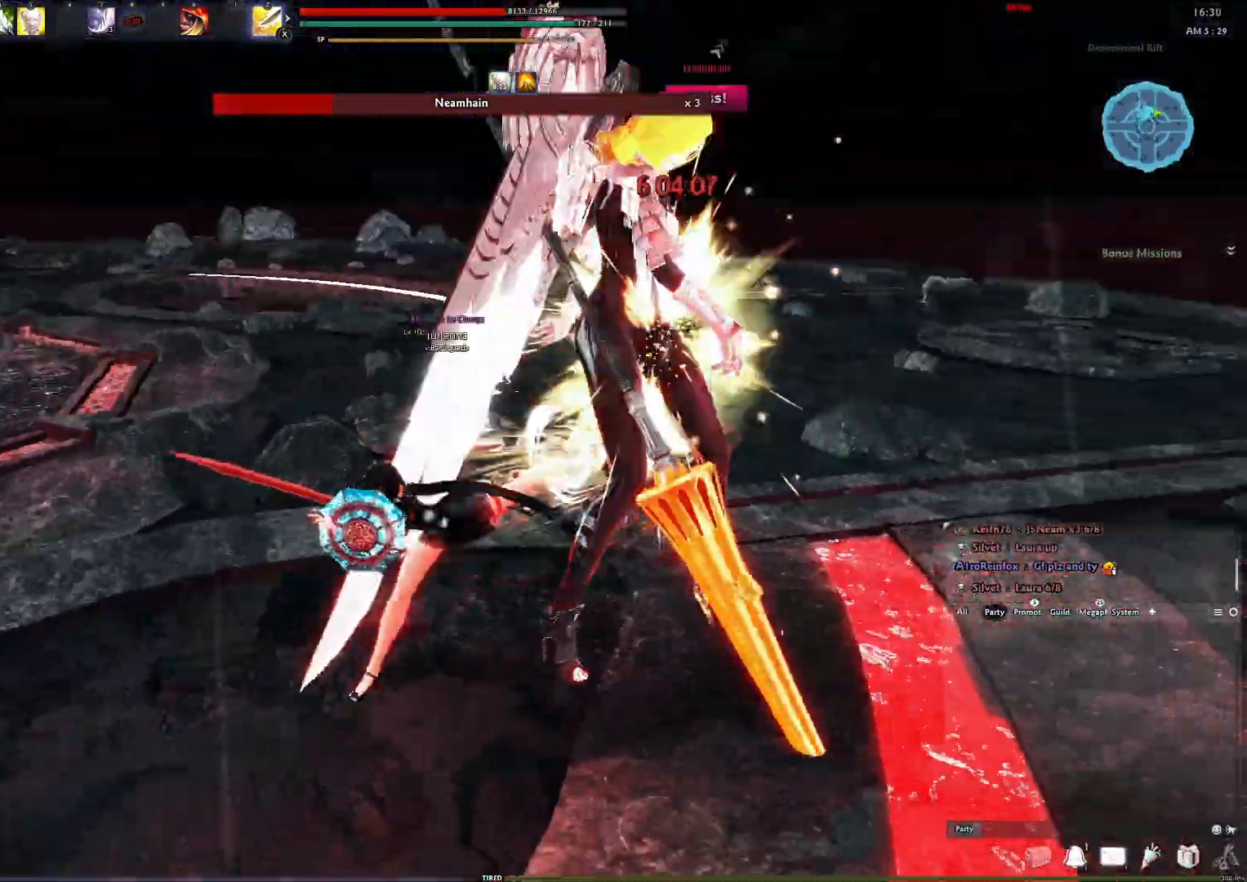
{"buttons": [], "left_stick": "center", "right_stick": "center", "events": [[33, "R2", "up"], [100, "R2", "down"], [183, "right_stick", "center"], [217, "R2", "up"], [267, "R2", "down"], [400, "R2", "up"]]}
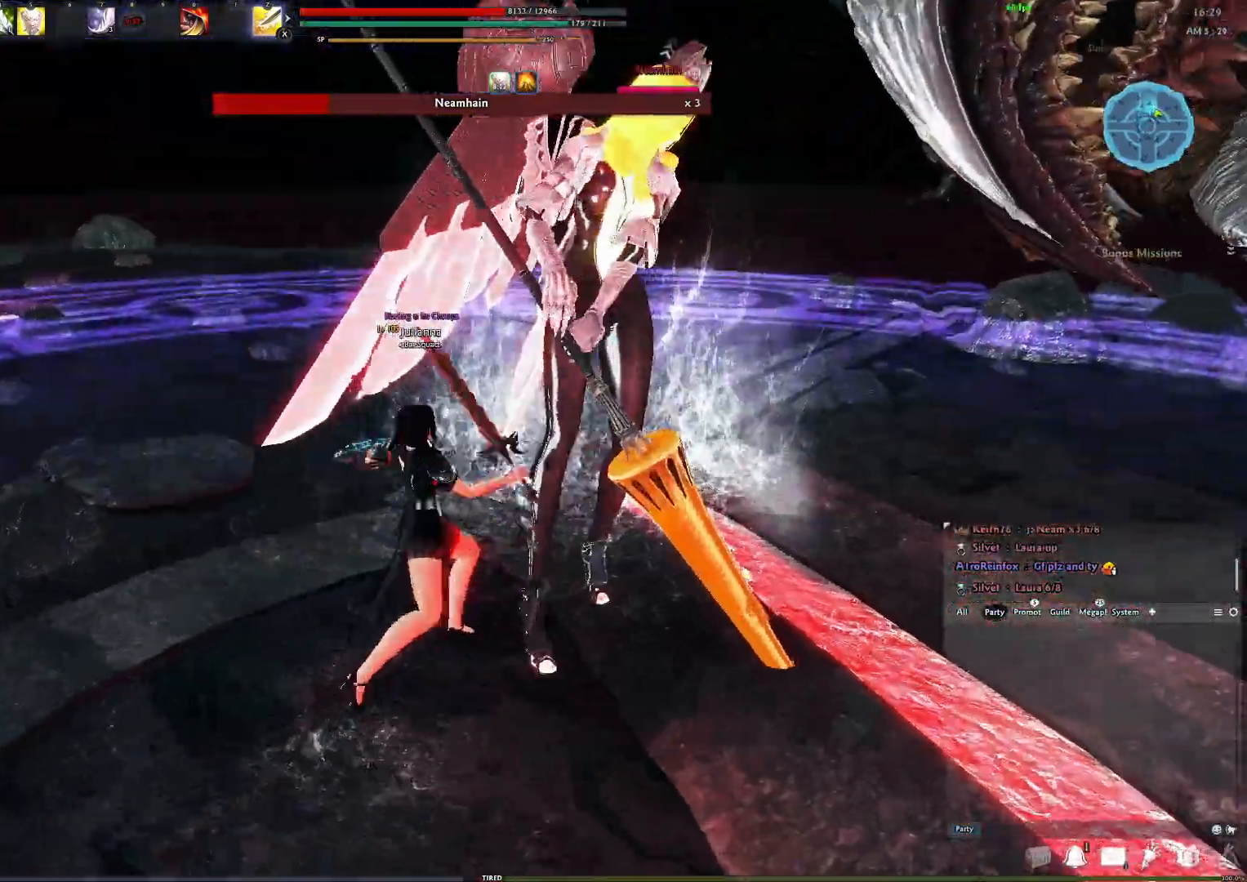
{"buttons": [], "left_stick": "center", "right_stick": "center", "events": [[117, "R3", "down"], [233, "R3", "up"], [283, "R3", "down"], [500, "R3", "up"]]}
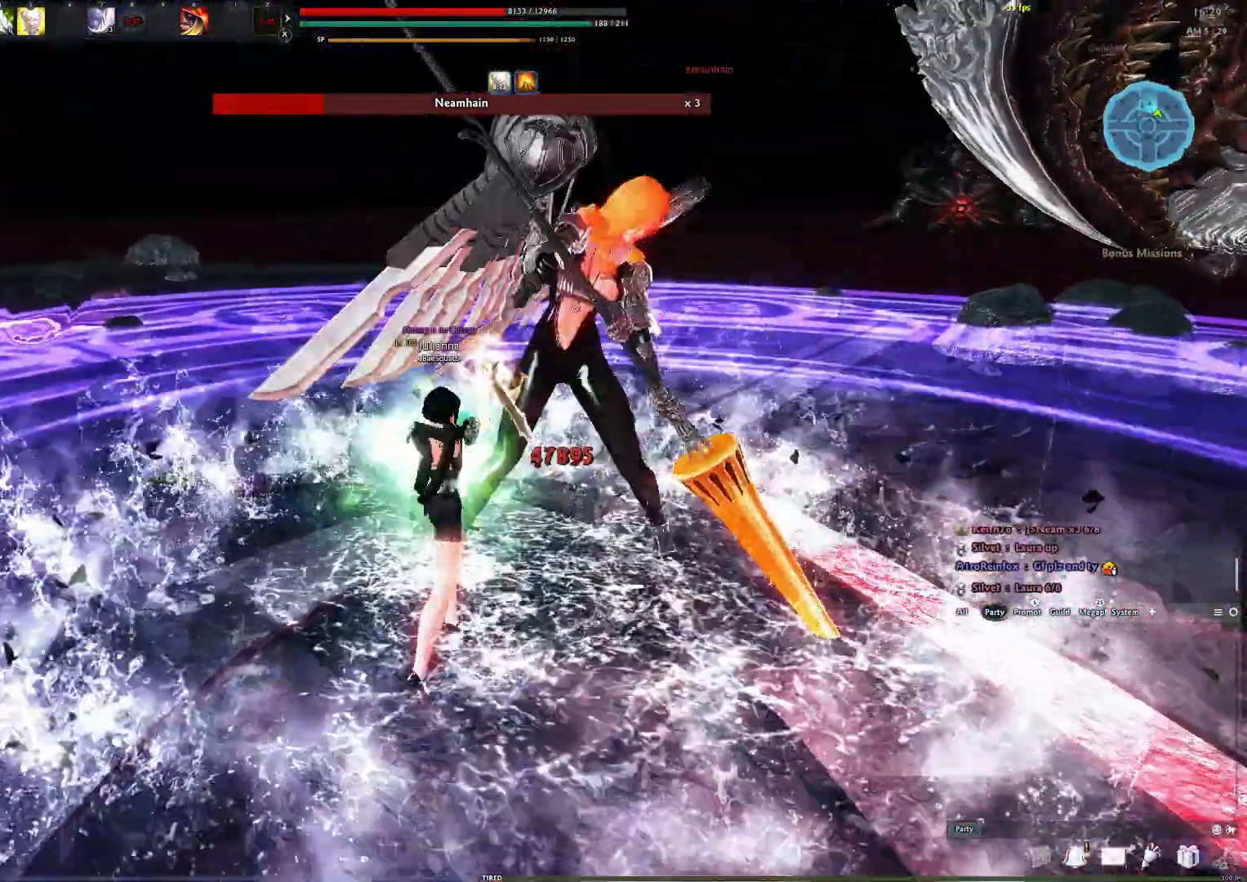
{"buttons": ["Y"], "left_stick": "center", "right_stick": "right", "events": [[33, "right_stick", "down-right"], [133, "right_stick", "center"], [150, "Y", "down"], [283, "Y", "up"], [350, "Y", "down"], [433, "Y", "up"], [467, "right_stick", "right"], [500, "Y", "down"]]}
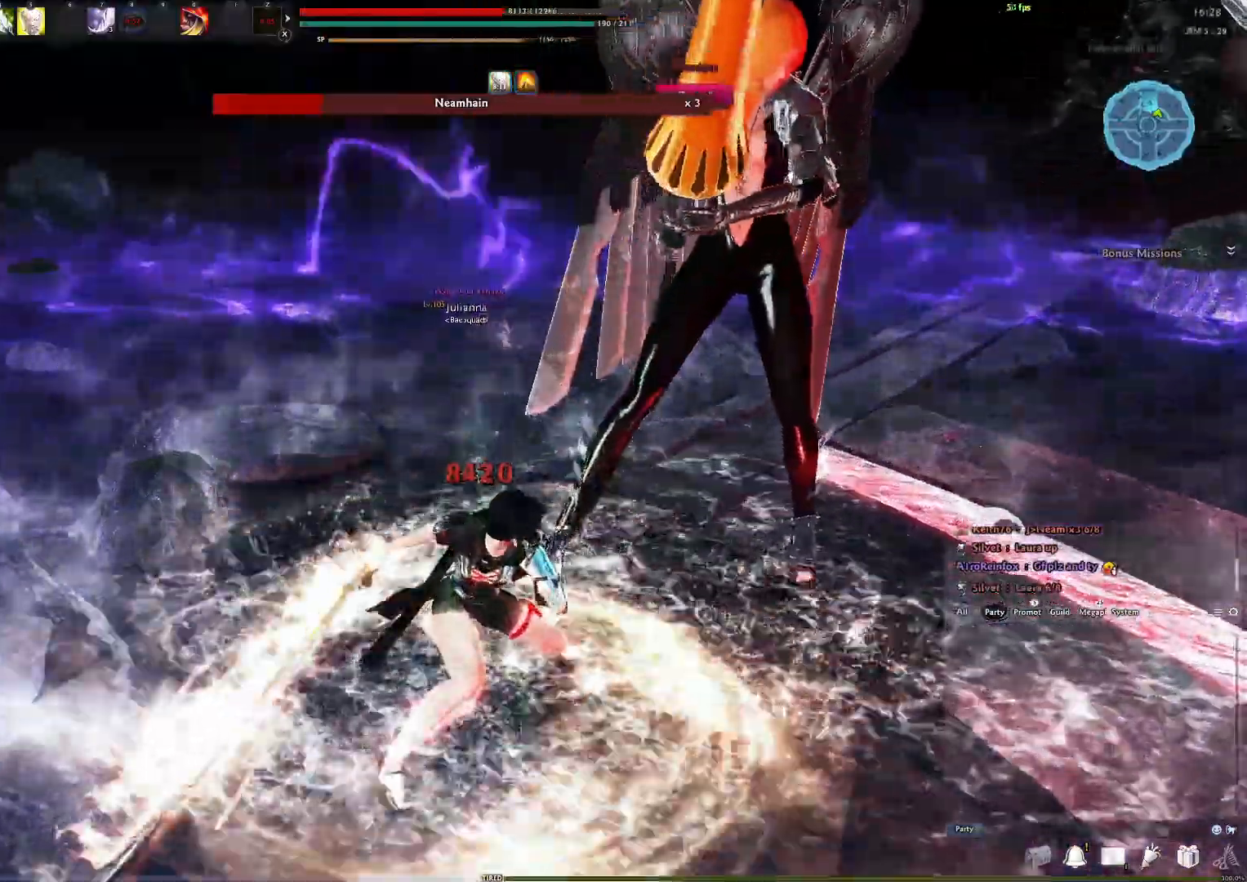
{"buttons": ["Y"], "left_stick": "center", "right_stick": "center", "events": [[83, "Y", "up"], [167, "Y", "down"], [200, "right_stick", "center"], [233, "Y", "up"], [333, "Y", "down"], [333, "right_stick", "left"], [400, "Y", "up"], [467, "right_stick", "center"], [483, "Y", "down"]]}
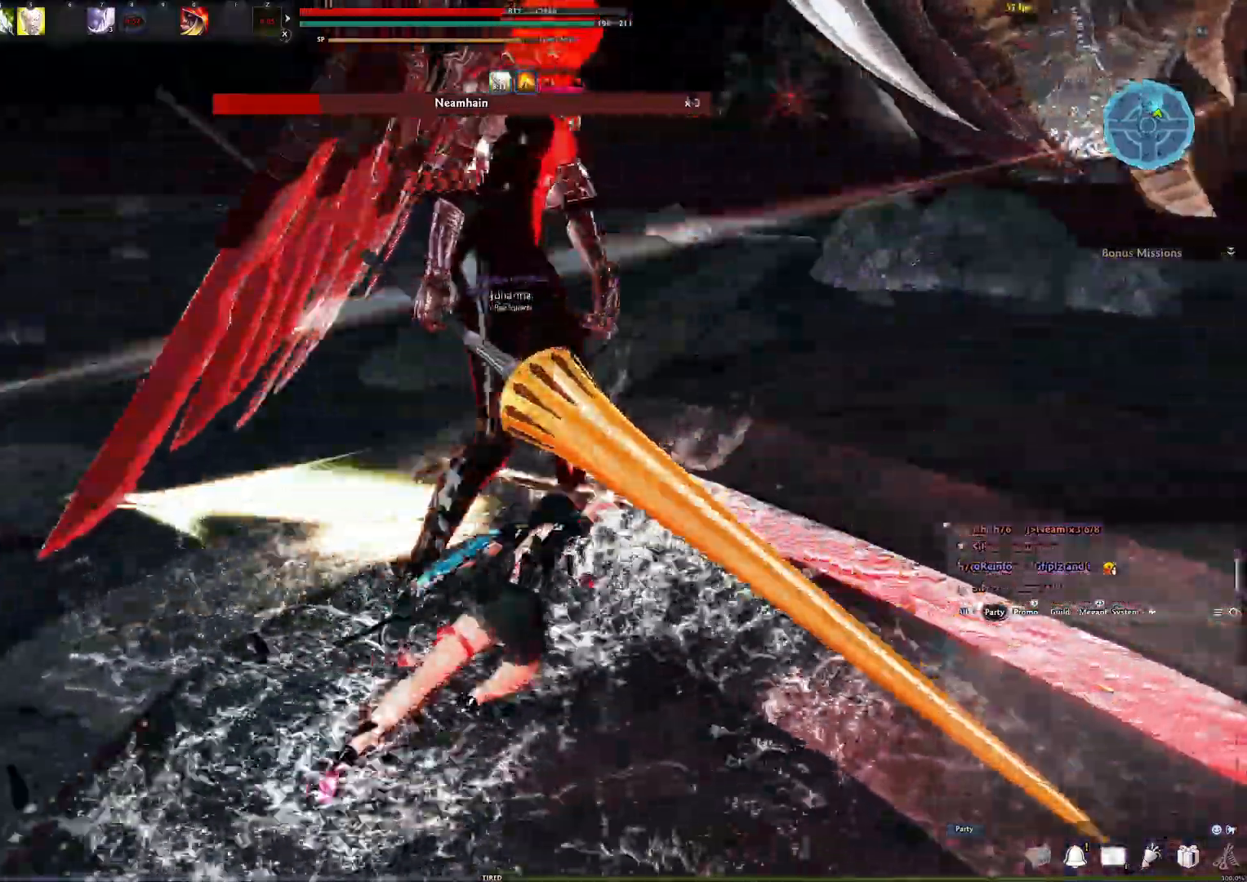
{"buttons": ["Y"], "left_stick": "center", "right_stick": "center", "events": [[50, "Y", "up"], [133, "Y", "down"], [217, "Y", "up"], [217, "right_stick", "down-left"], [283, "Y", "down"], [367, "Y", "up"], [417, "right_stick", "center"], [433, "Y", "down"]]}
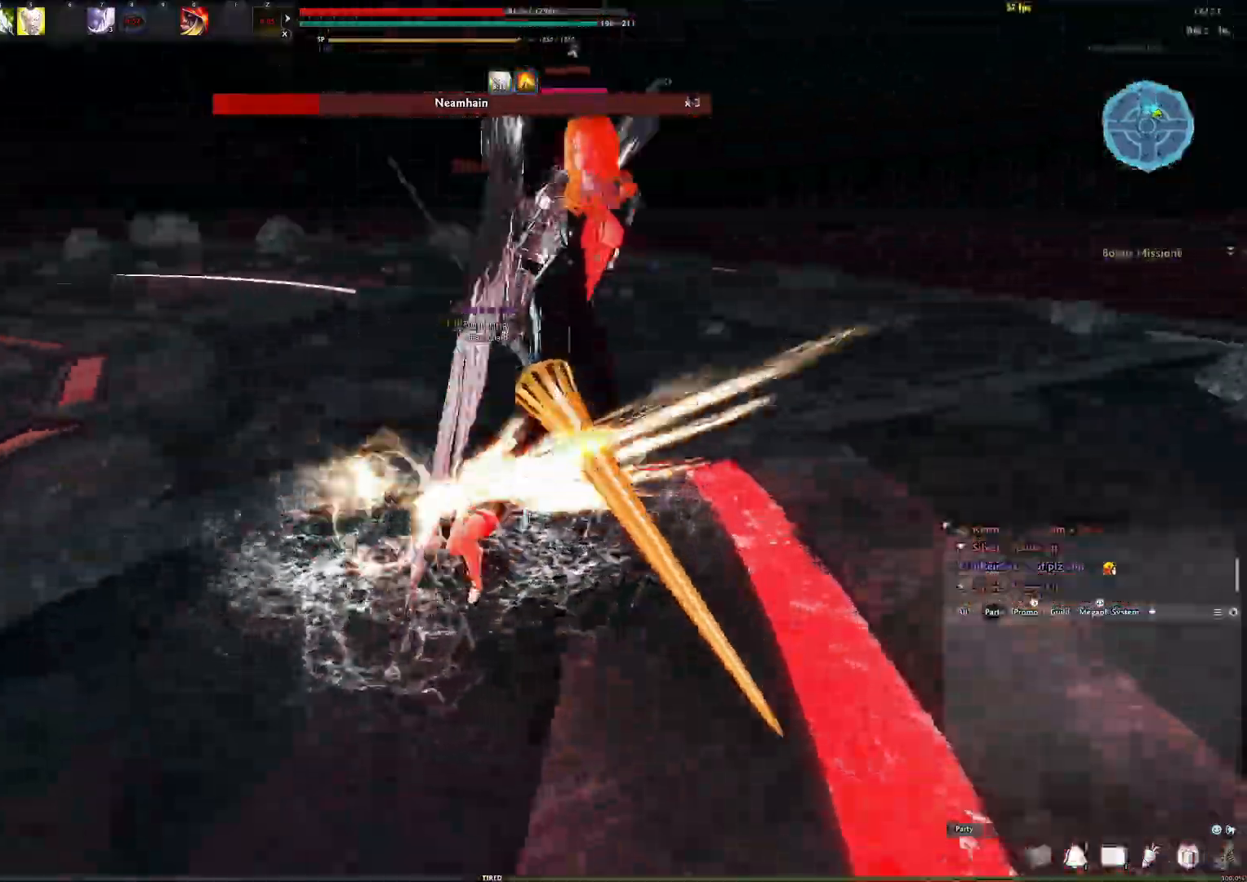
{"buttons": [], "left_stick": "center", "right_stick": "right", "events": [[17, "Y", "up"], [83, "Y", "down"], [183, "Y", "up"], [433, "right_stick", "right"]]}
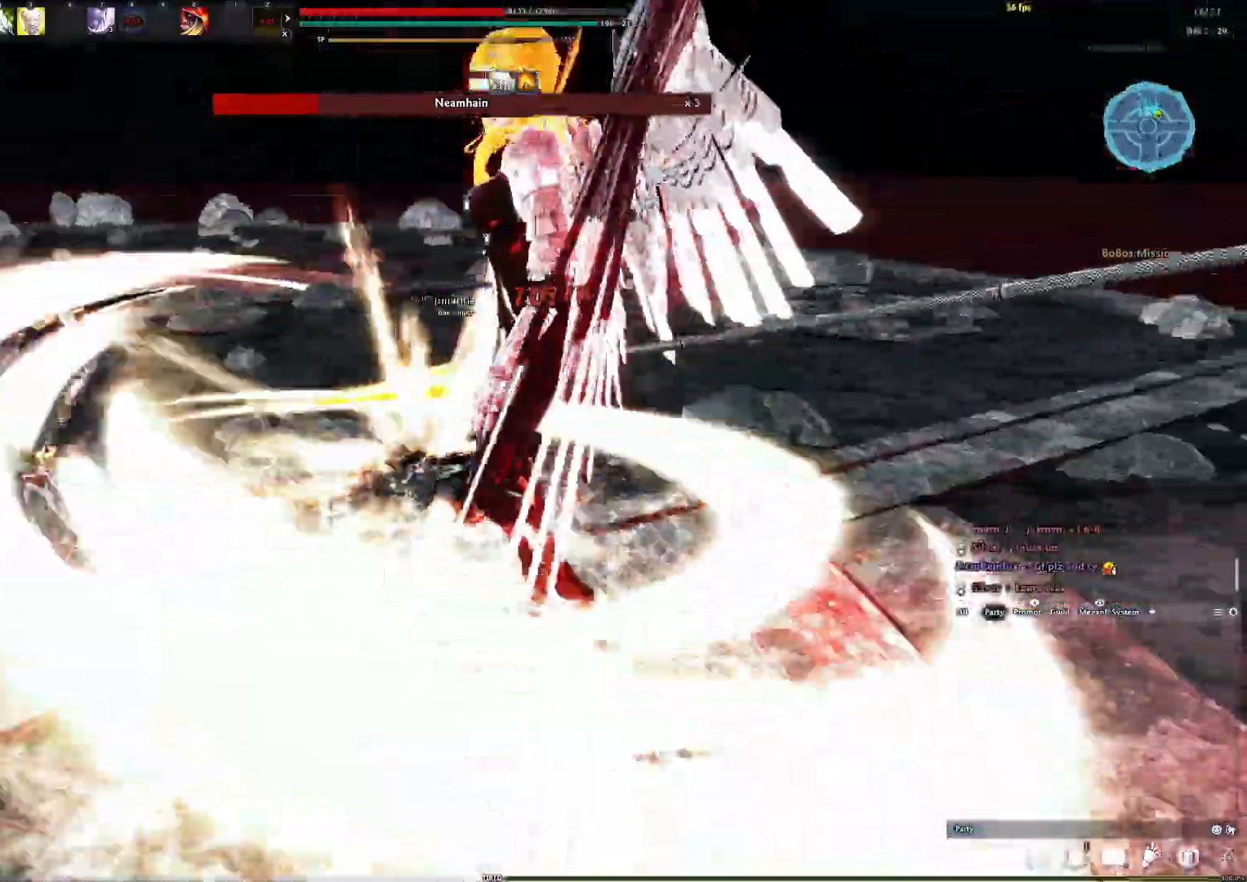
{"buttons": [], "left_stick": "up-left", "right_stick": "right", "events": [[350, "left_stick", "up-left"]]}
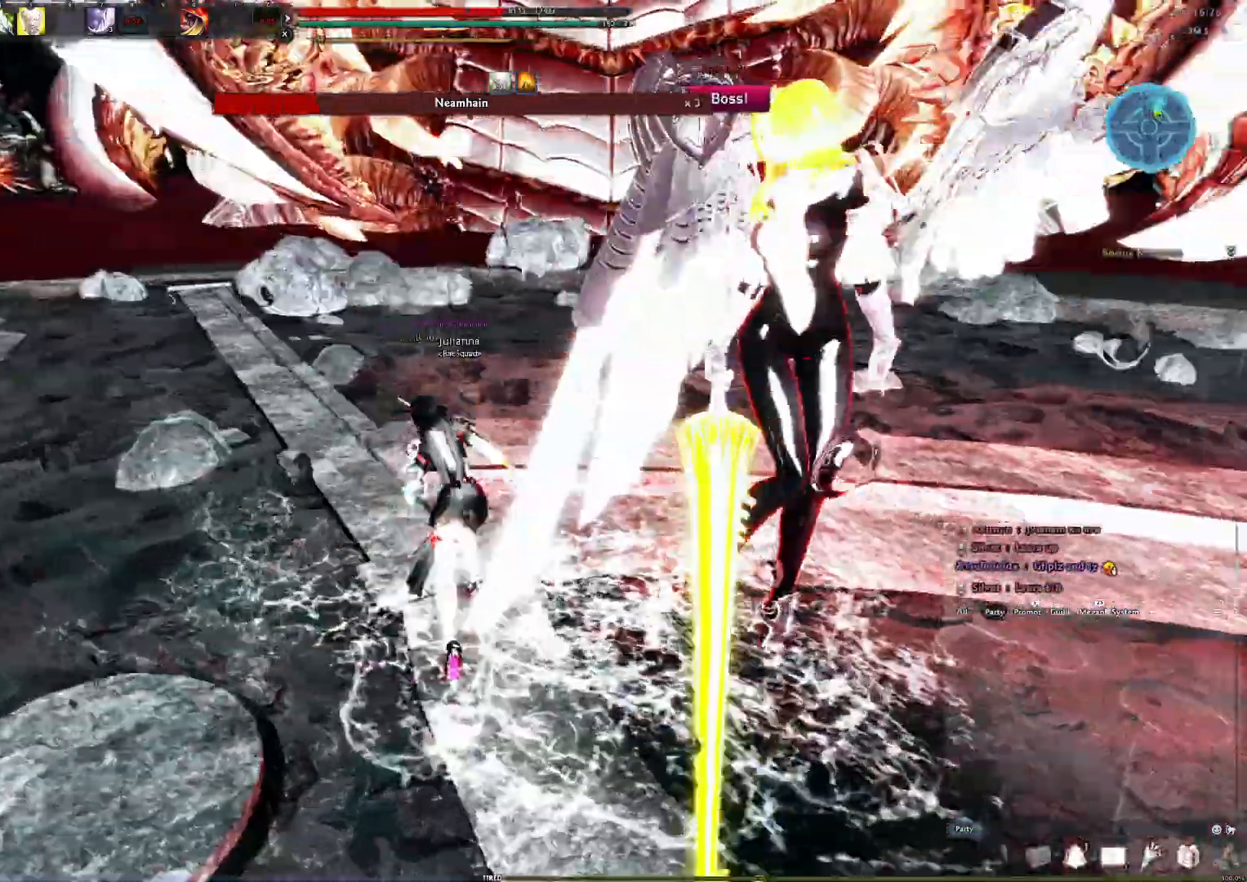
{"buttons": [], "left_stick": "up-left", "right_stick": "right", "events": []}
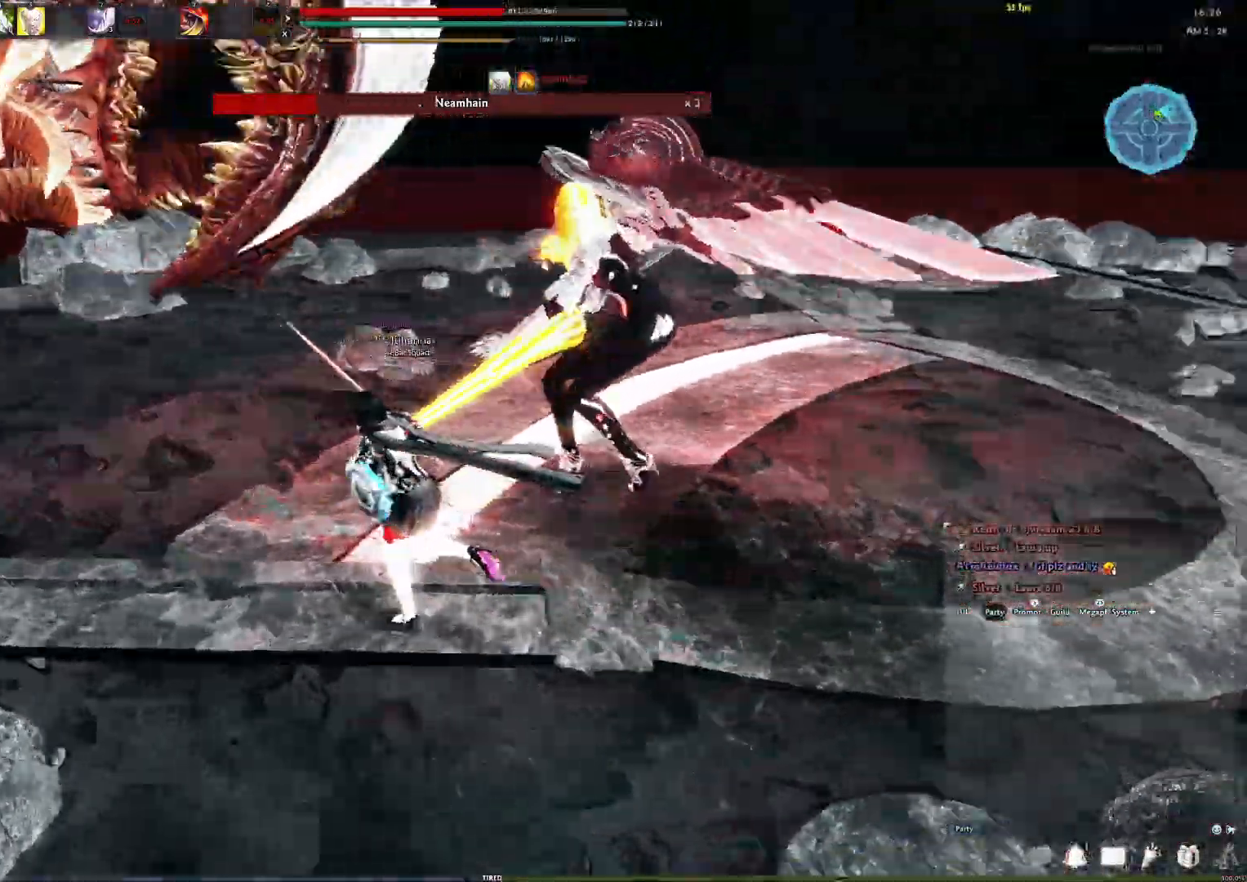
{"buttons": ["Y"], "left_stick": "center", "right_stick": "center", "events": [[117, "right_stick", "center"], [133, "left_stick", "center"], [183, "A", "down"], [383, "A", "up"], [467, "Y", "down"]]}
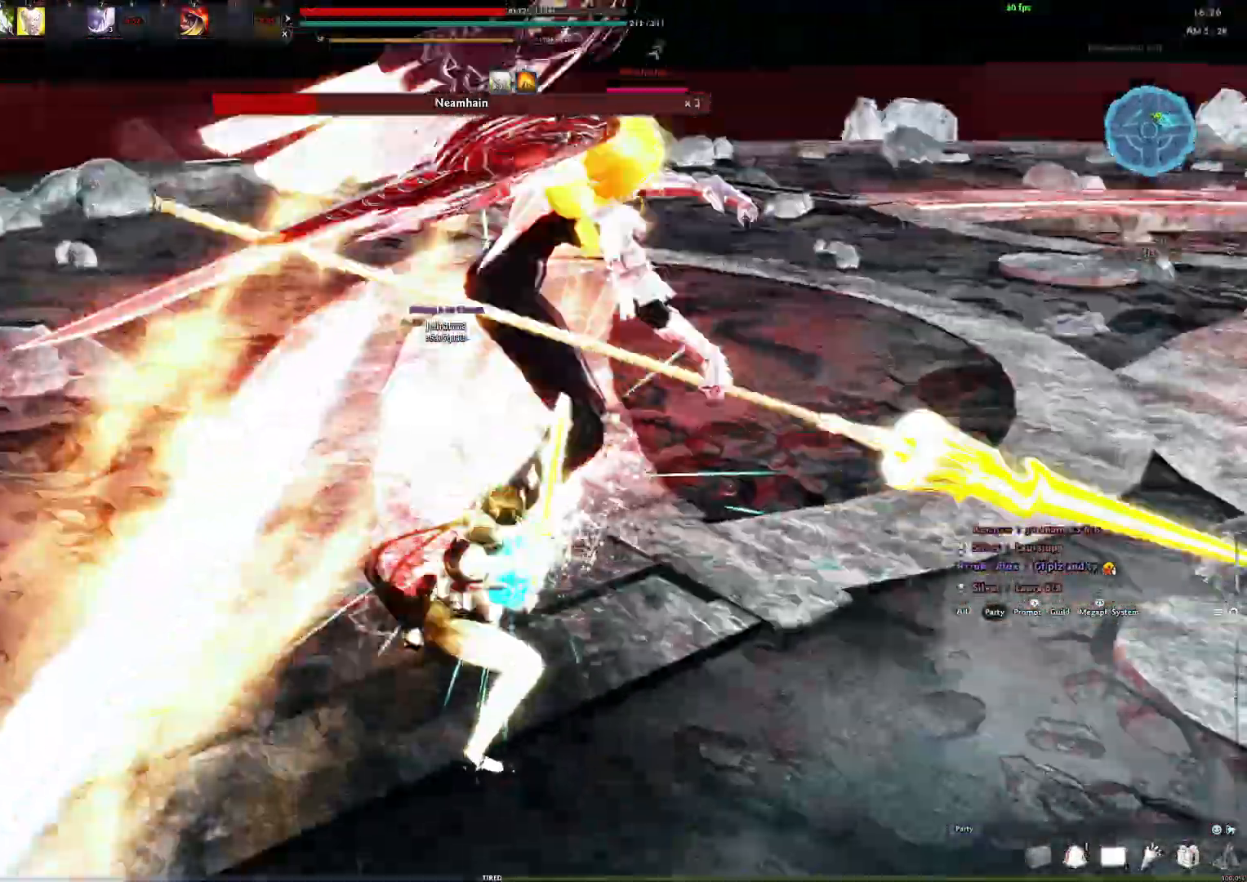
{"buttons": [], "left_stick": "center", "right_stick": "center", "events": [[100, "Y", "up"], [183, "Y", "down"], [283, "Y", "up"], [300, "right_stick", "down-right"], [367, "Y", "down"], [400, "right_stick", "center"], [500, "Y", "up"]]}
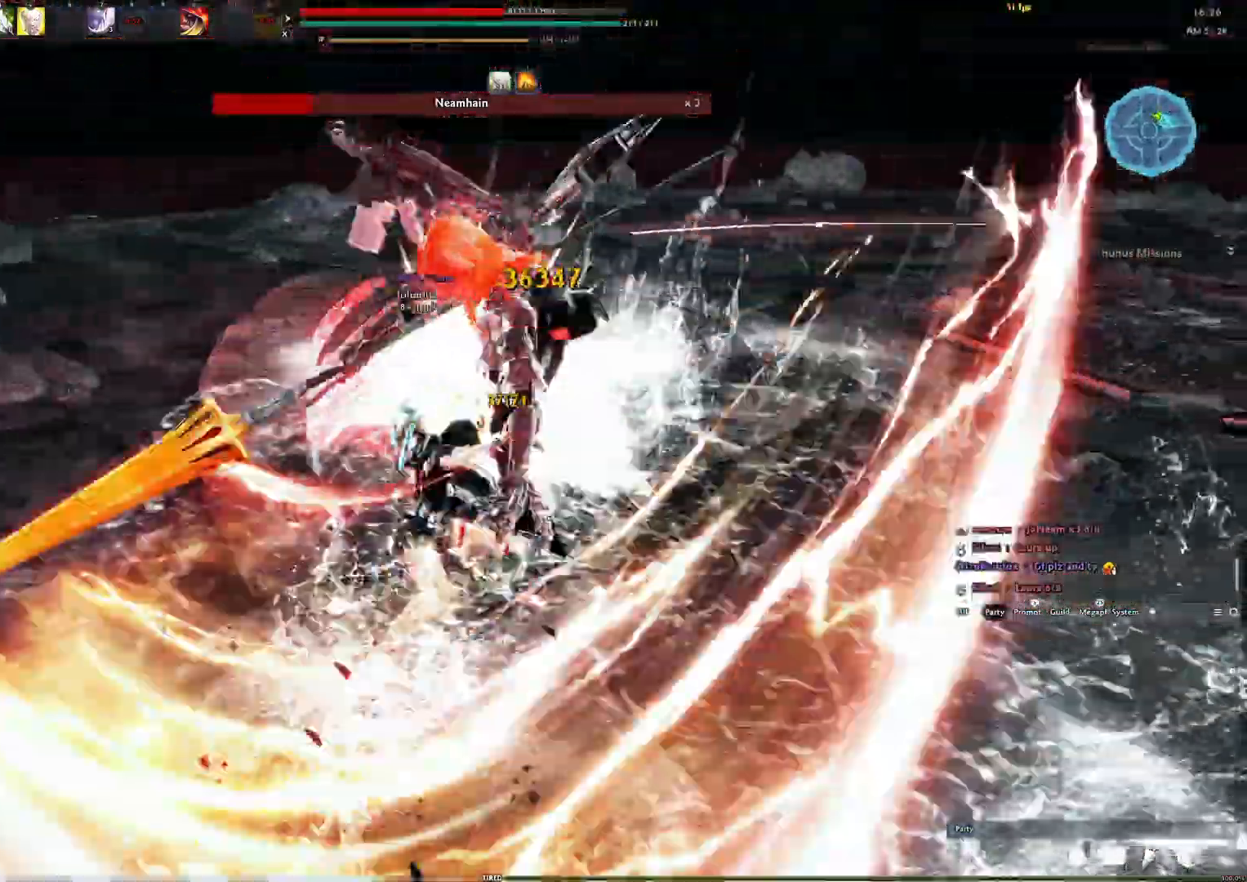
{"buttons": [], "left_stick": "center", "right_stick": "center", "events": [[117, "right_stick", "right"], [250, "right_stick", "center"]]}
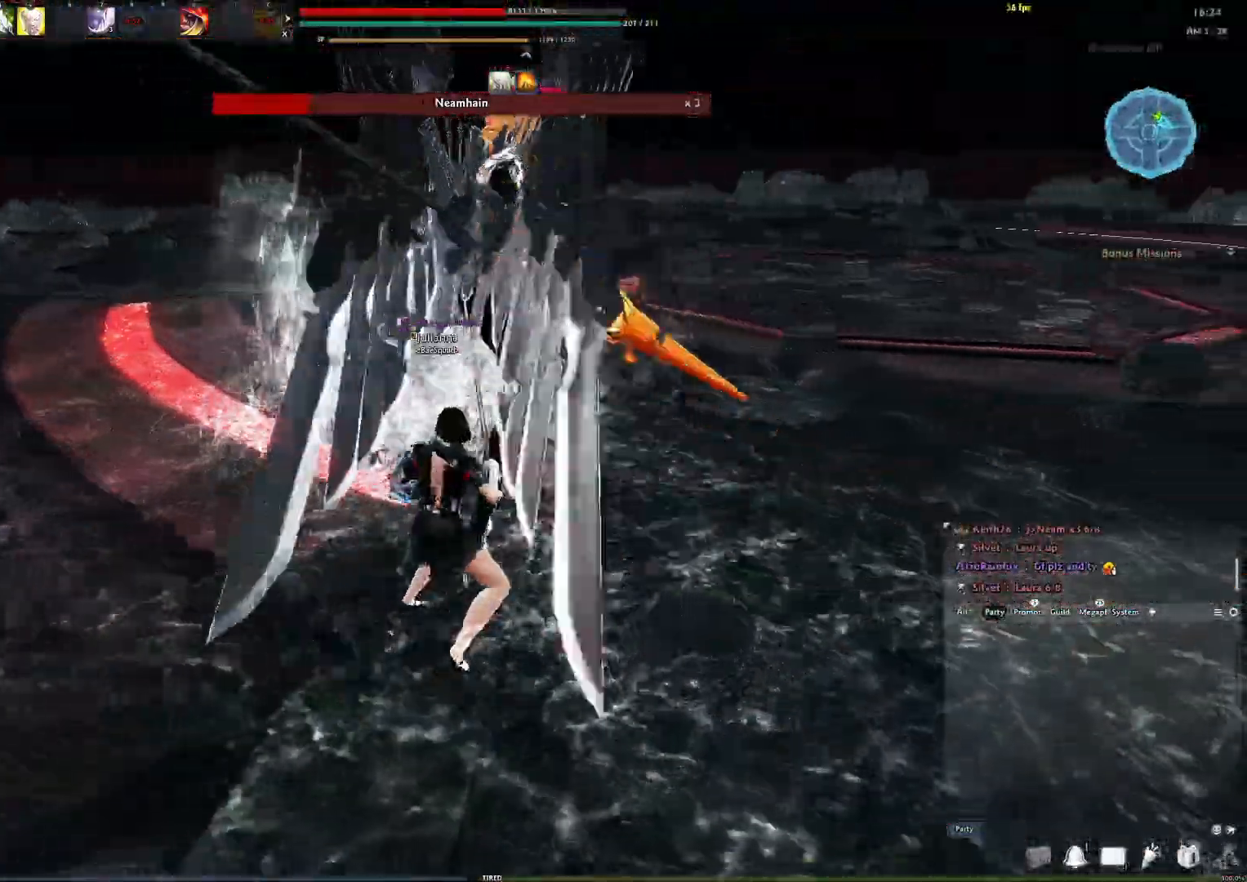
{"buttons": ["A"], "left_stick": "center", "right_stick": "center", "events": [[233, "A", "down"]]}
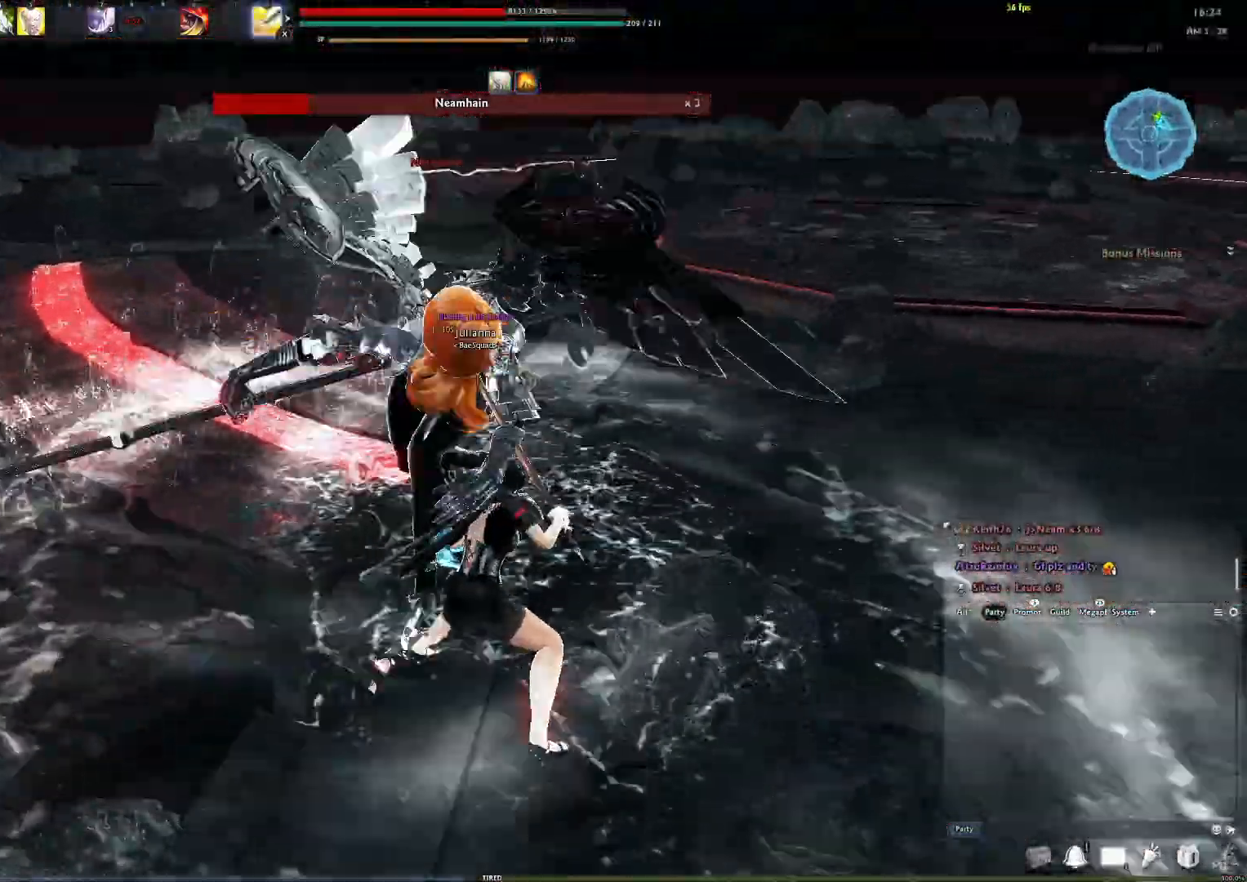
{"buttons": ["Y"], "left_stick": "center", "right_stick": "right", "events": [[67, "A", "up"], [100, "Y", "down"], [217, "Y", "up"], [283, "Y", "down"], [383, "Y", "up"], [450, "Y", "down"], [467, "right_stick", "right"]]}
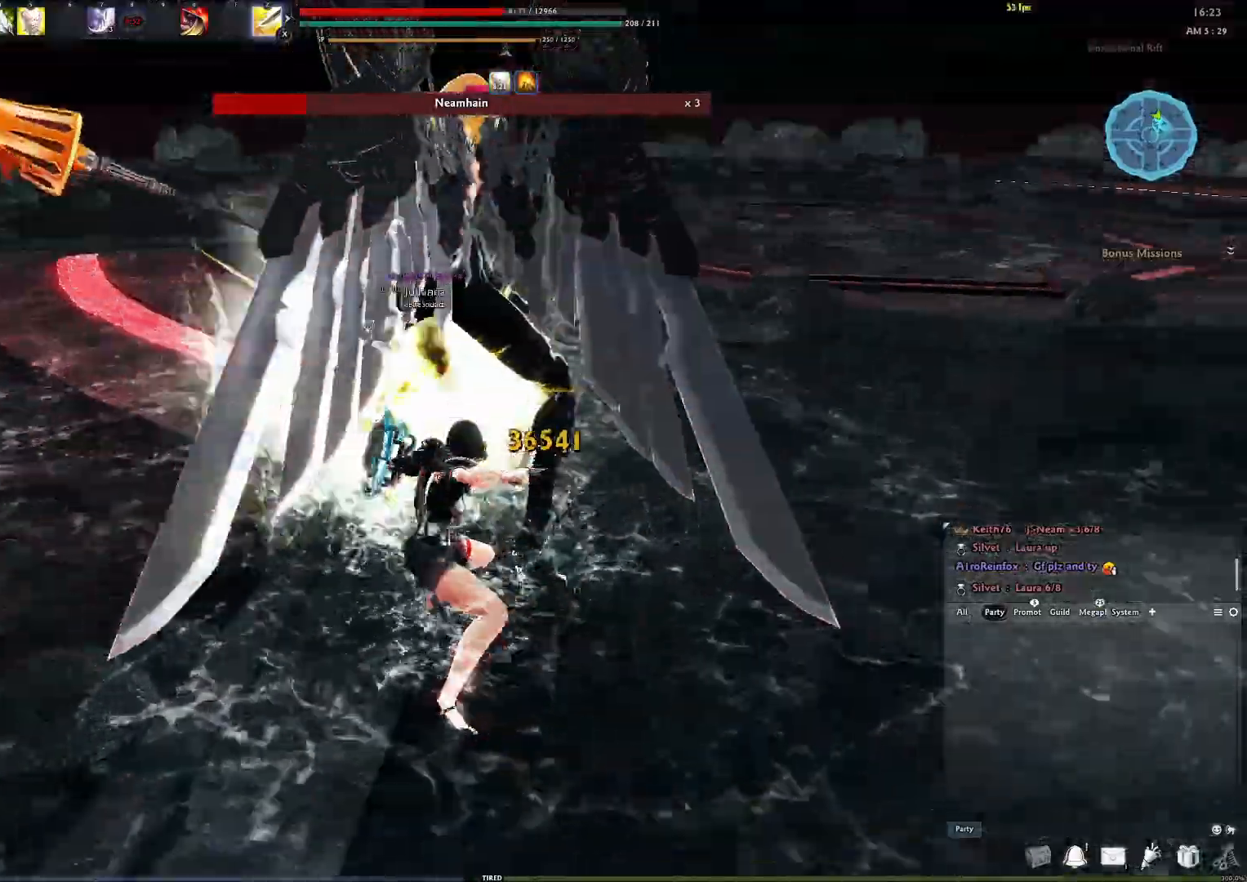
{"buttons": [], "left_stick": "center", "right_stick": "center", "events": [[33, "Y", "up"], [167, "right_stick", "center"]]}